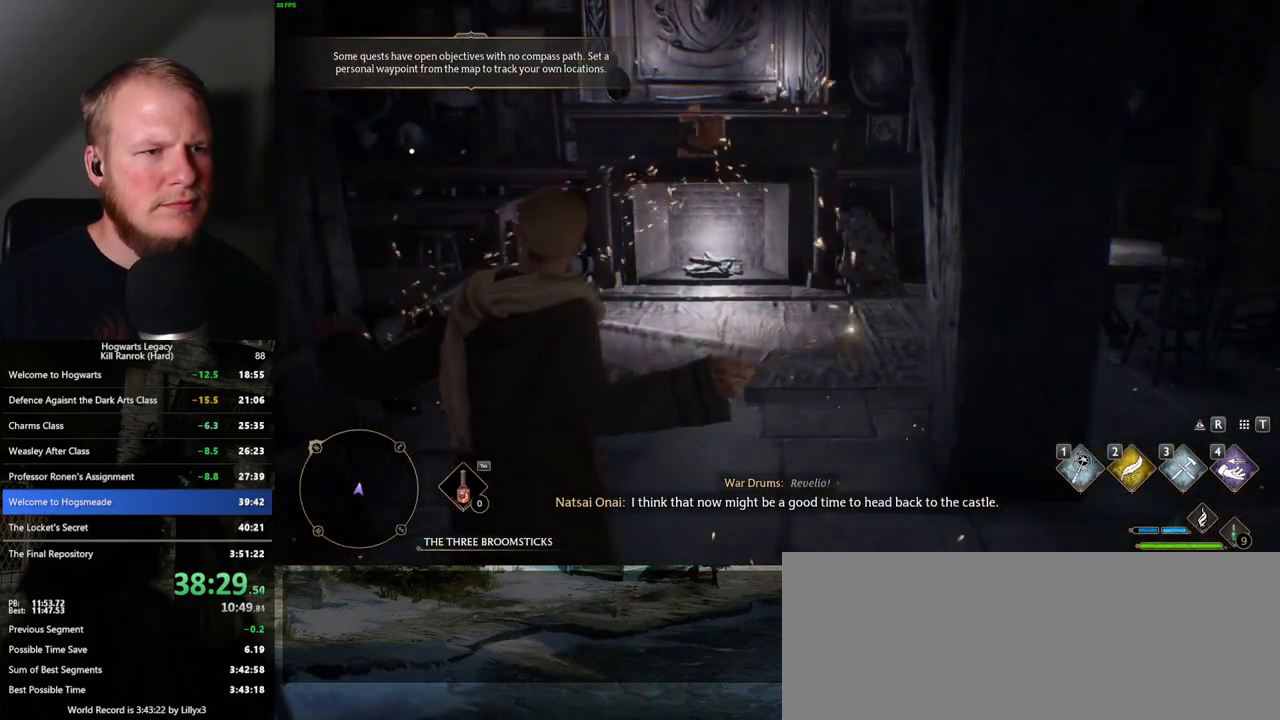
Gameplay with keyboard and mouse; each line is a JSON object with the keys and mouse buttons held at the frame after it. "events" lists presses ("down") and releases ("up") of ".", "/", "0", "1", "2", "3", "4", "5", "6", "7", "8", "9", "a", "alt_l", "alt_r", "b", "backslash", "backspace", "c", "caps_lock", "comma", "ctrl_l", "ctrl_r", "d", "e", "equals", "escape", "f", "f1", "f10", "f11", "f12", "f2", "f3", "f4", "f5", "f6", "f7", "f8", "f9", "g", "h", "i", "j", "k", "l", "lbracket", "m", "minus", "n", "o", "p", "q", "quote", "r", "rbracket", "return", "s", "semicolon", "shift_l", "shift_r", "space", "super", "t", "tab", "tilde", "u", "v", "w", "x", "y", "z", "mouse_left", "mouse_wheel", "mouse_right", "mouse_mb4" and "mouse_mb5" between this image and that frame as [ms after this image, input, new state], when the widget could be followed in between. "mouse_left", "mouse_wheel", "mouse_right", "mouse_mb4", "mouse_mb5" = the "left", "wheel", "right", "mb4", "mb5" buttons of the "mouse" list. No other keys are recorded. "wheel" means that the mouse wheel is clicked or scrolled. Mouse movement is not recorded.
{"keys": ["w"], "mouse": [], "events": []}
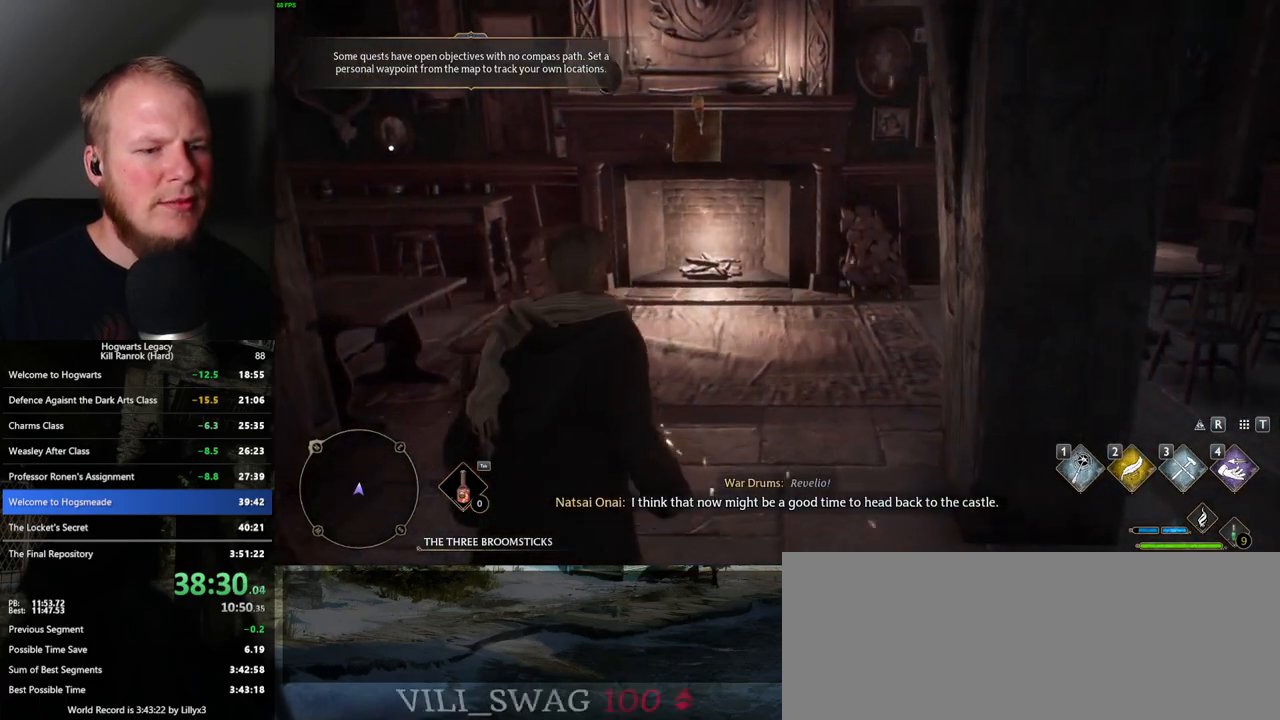
{"keys": [], "mouse": [], "events": [[184, "r", "down"], [317, "r", "up"], [334, "w", "up"]]}
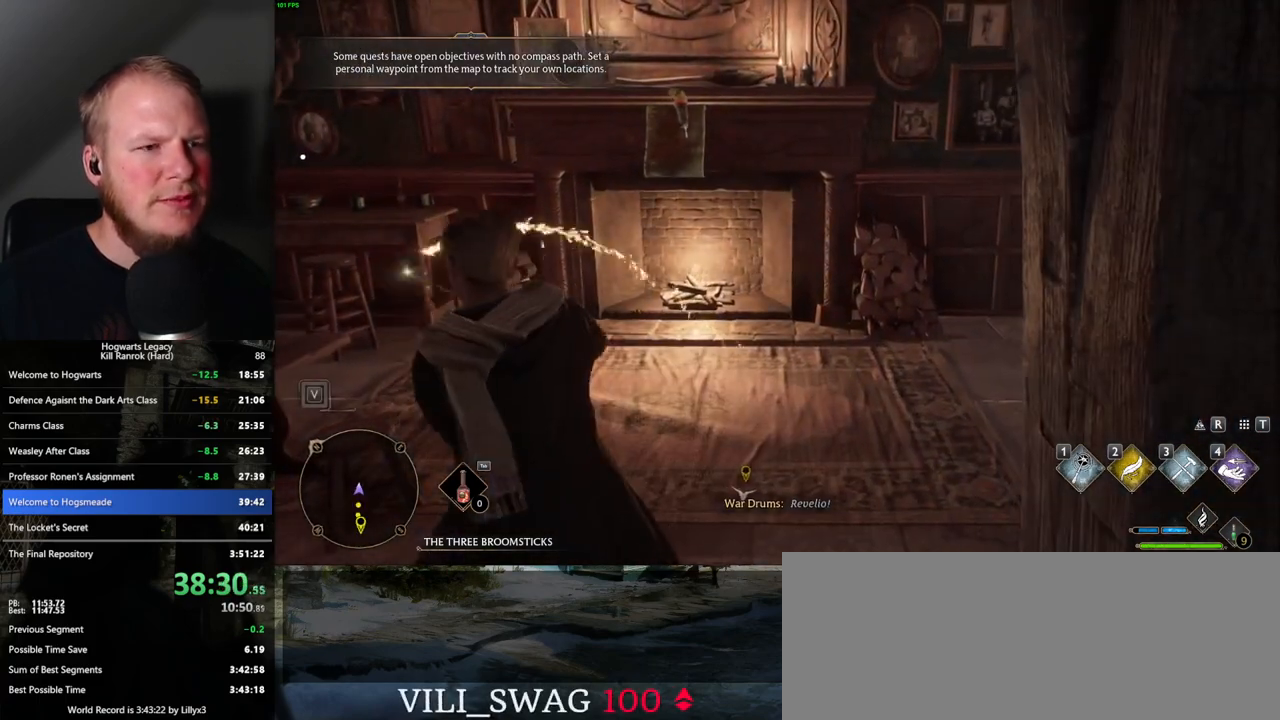
{"keys": [], "mouse": [], "events": [[217, "4", "down"], [267, "4", "up"], [367, "4", "down"], [417, "4", "up"]]}
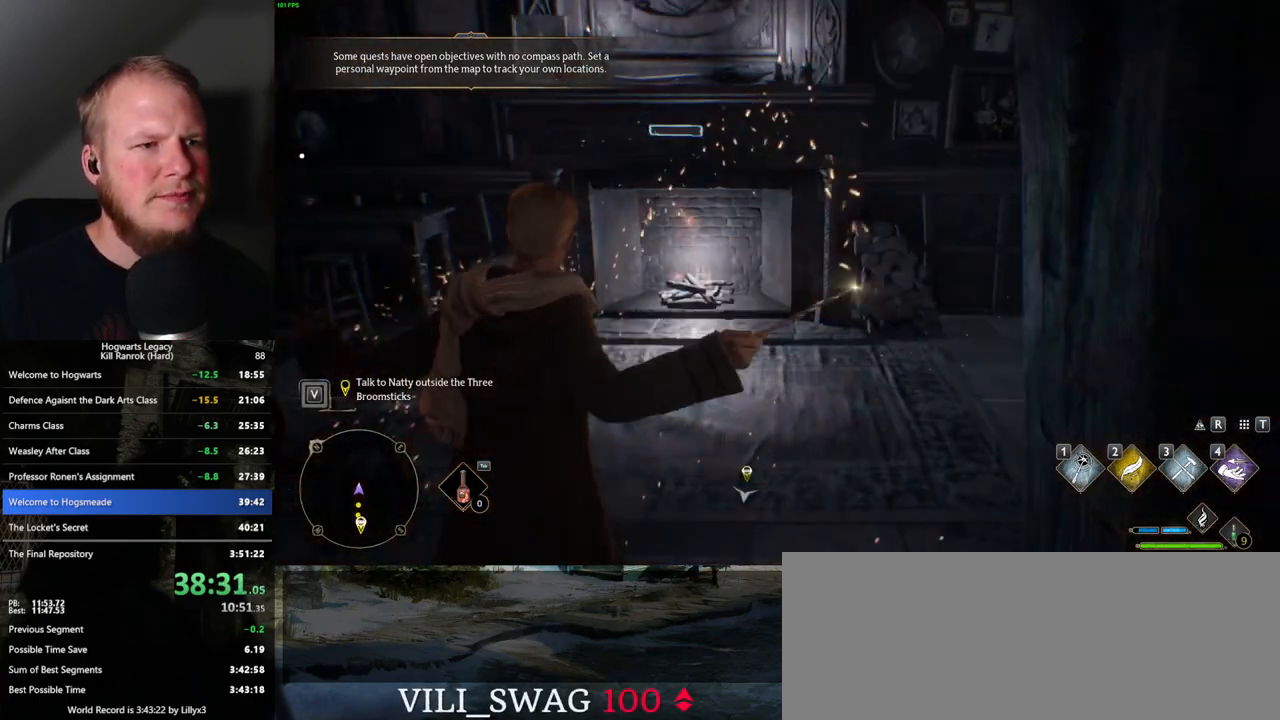
{"keys": ["4"], "mouse": [], "events": [[17, "4", "down"], [67, "4", "up"], [150, "4", "down"], [217, "4", "up"], [284, "4", "down"], [367, "4", "up"], [467, "4", "down"]]}
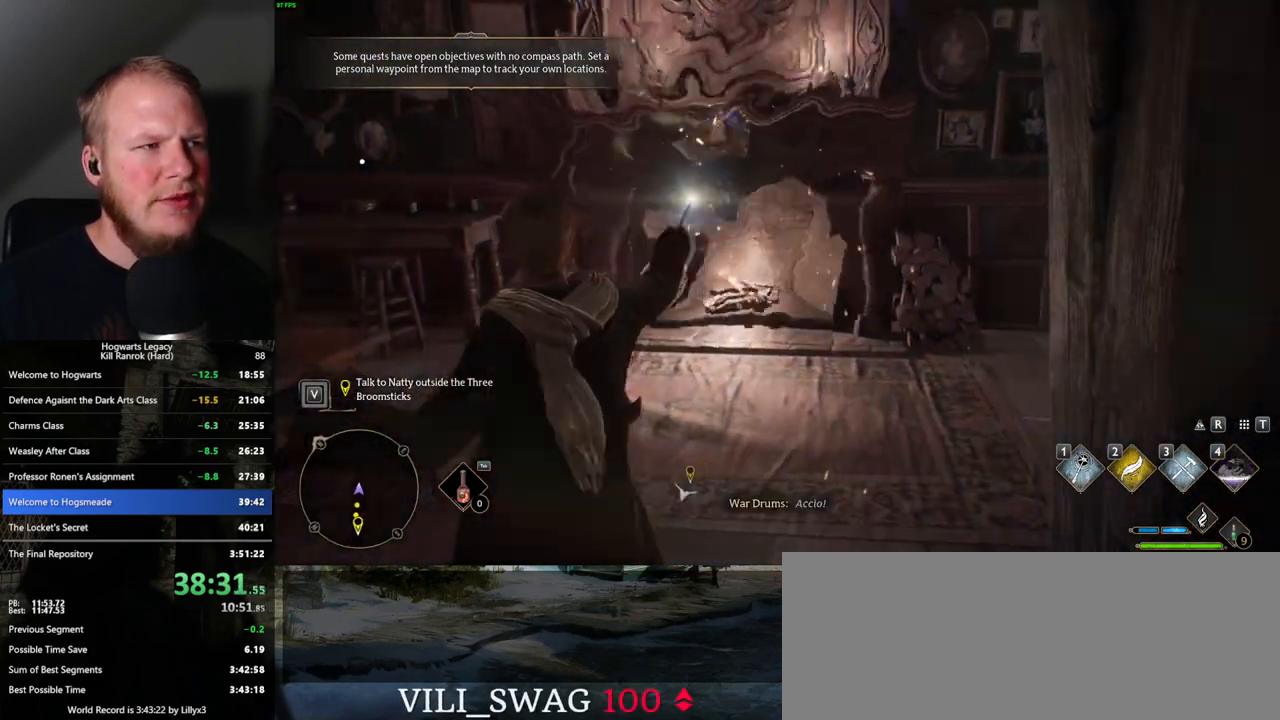
{"keys": [], "mouse": [], "events": [[17, "4", "up"]]}
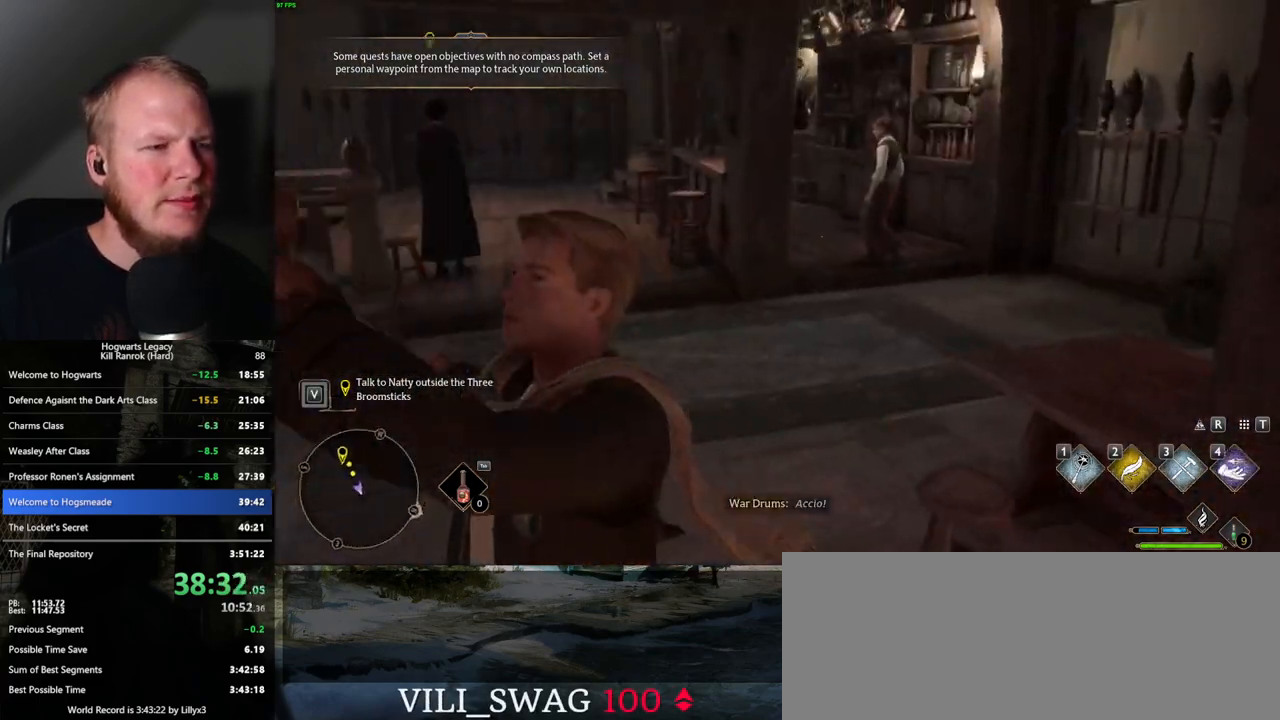
{"keys": [], "mouse": [], "events": [[17, "space", "down"], [100, "space", "up"], [200, "space", "down"], [267, "space", "up"], [367, "space", "down"], [434, "space", "up"]]}
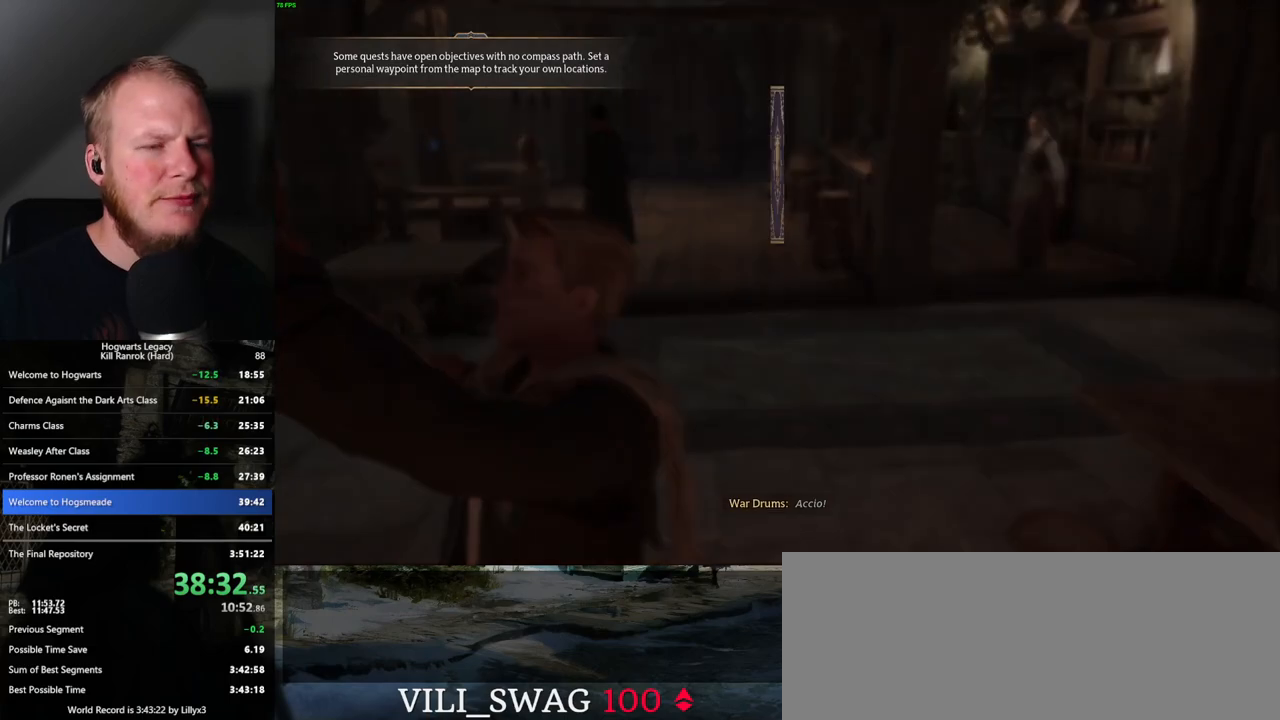
{"keys": ["space"], "mouse": [], "events": [[34, "space", "down"], [100, "space", "up"], [184, "space", "down"], [234, "space", "up"], [317, "space", "down"], [367, "space", "up"], [484, "space", "down"]]}
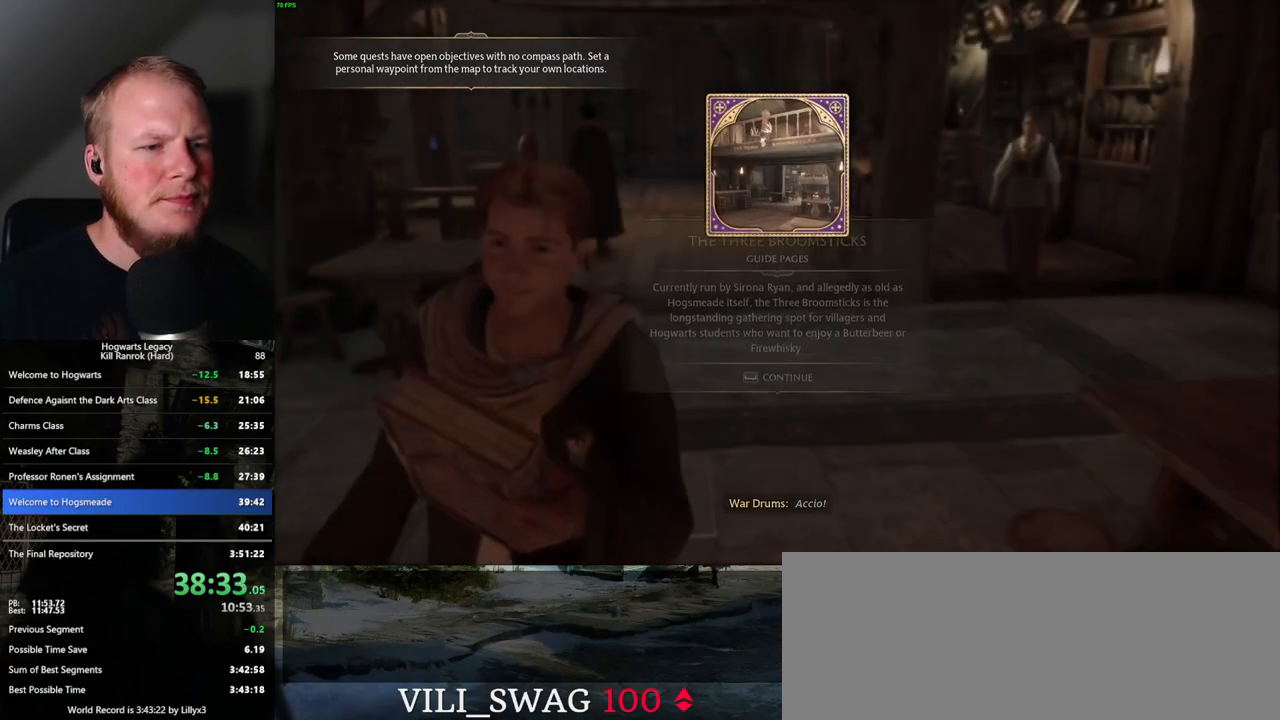
{"keys": ["w"], "mouse": [], "events": [[84, "space", "up"], [150, "w", "down"], [267, "shift_l", "down"], [384, "shift_l", "up"]]}
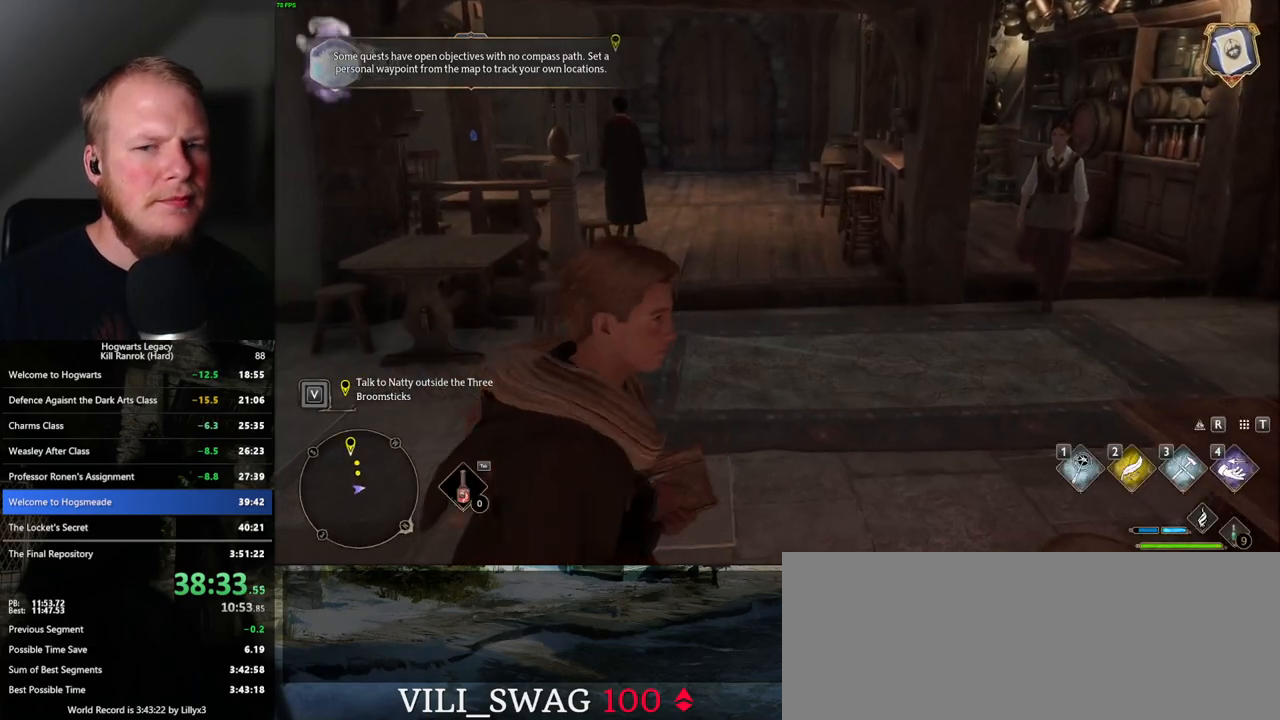
{"keys": ["w"], "mouse": [], "events": []}
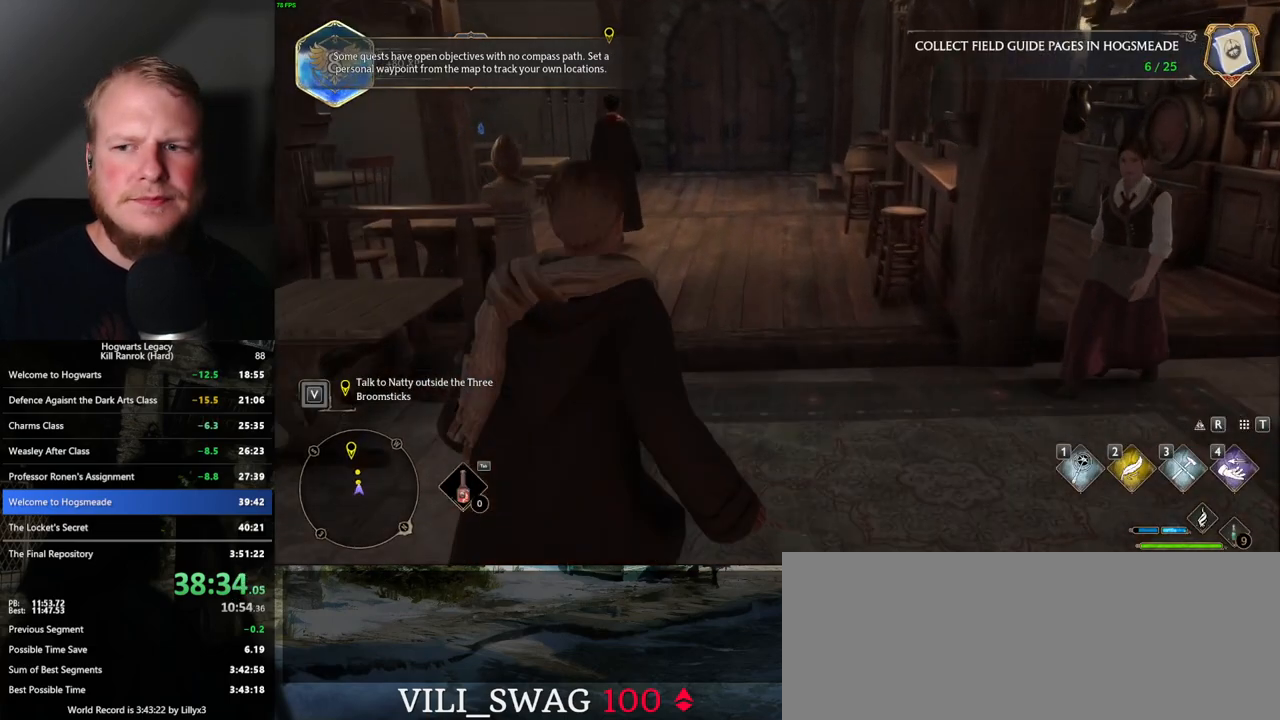
{"keys": ["w"], "mouse": [], "events": []}
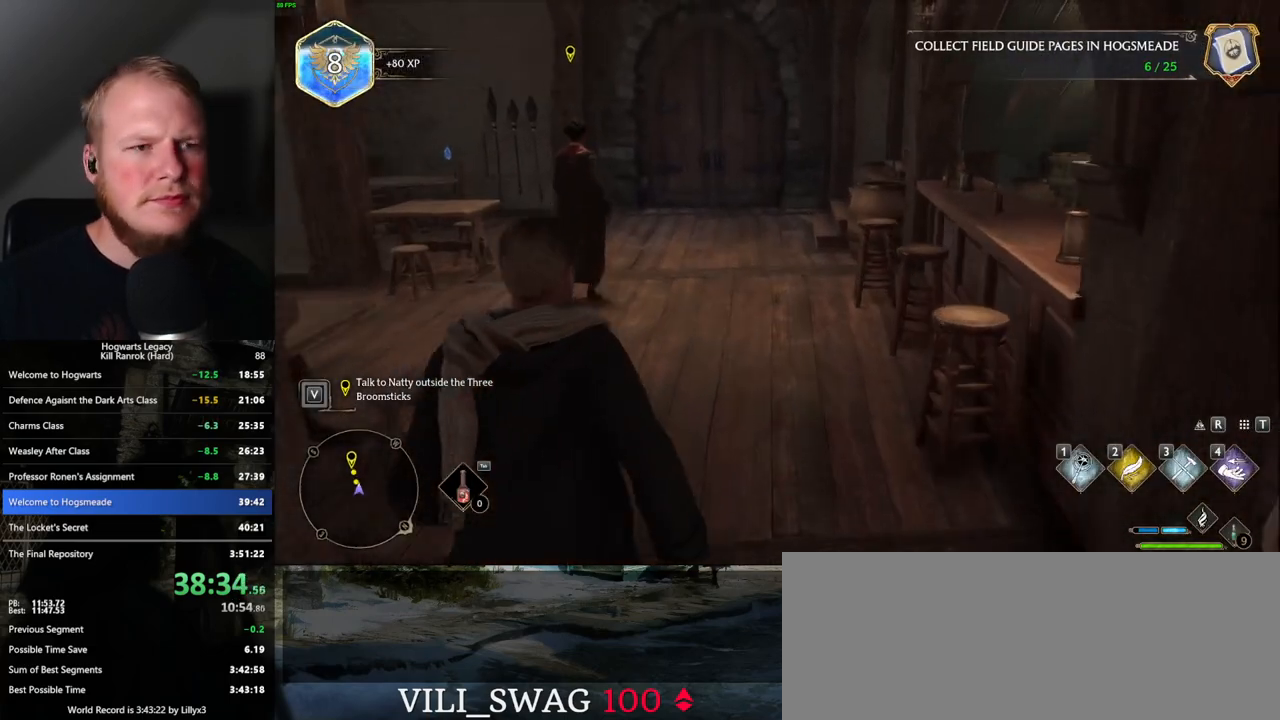
{"keys": ["w"], "mouse": [], "events": []}
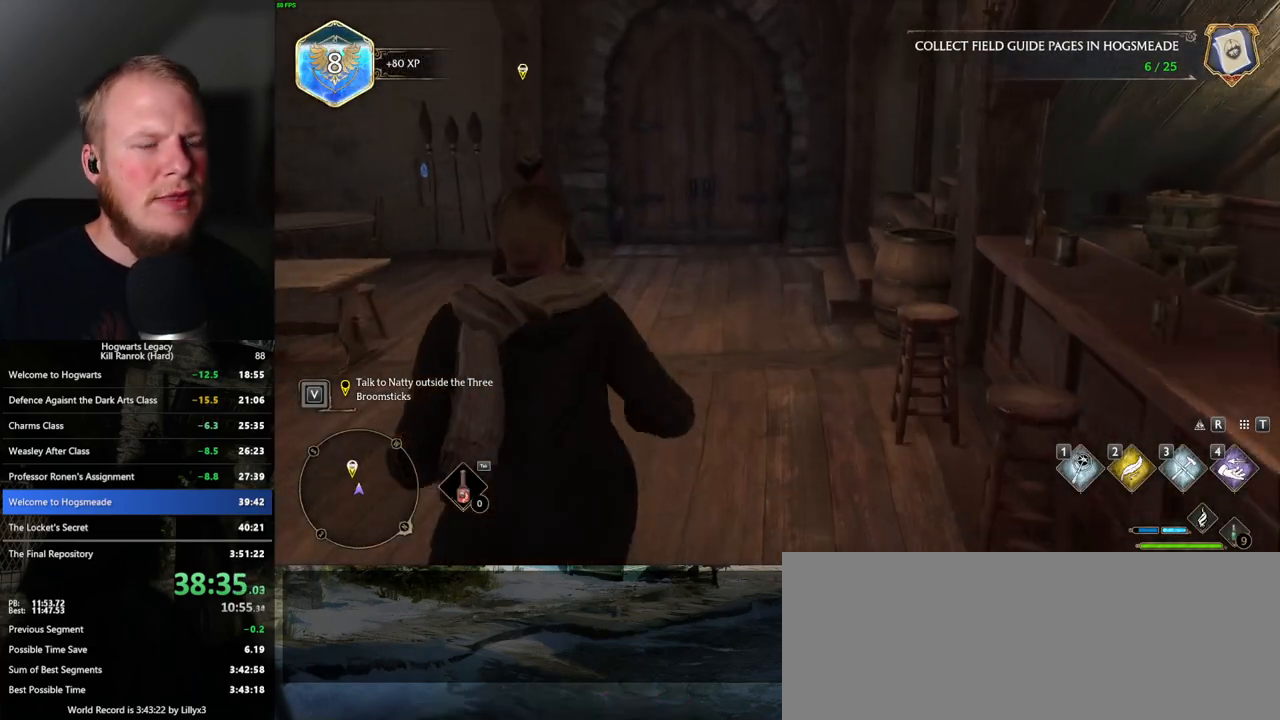
{"keys": ["w"], "mouse": [], "events": []}
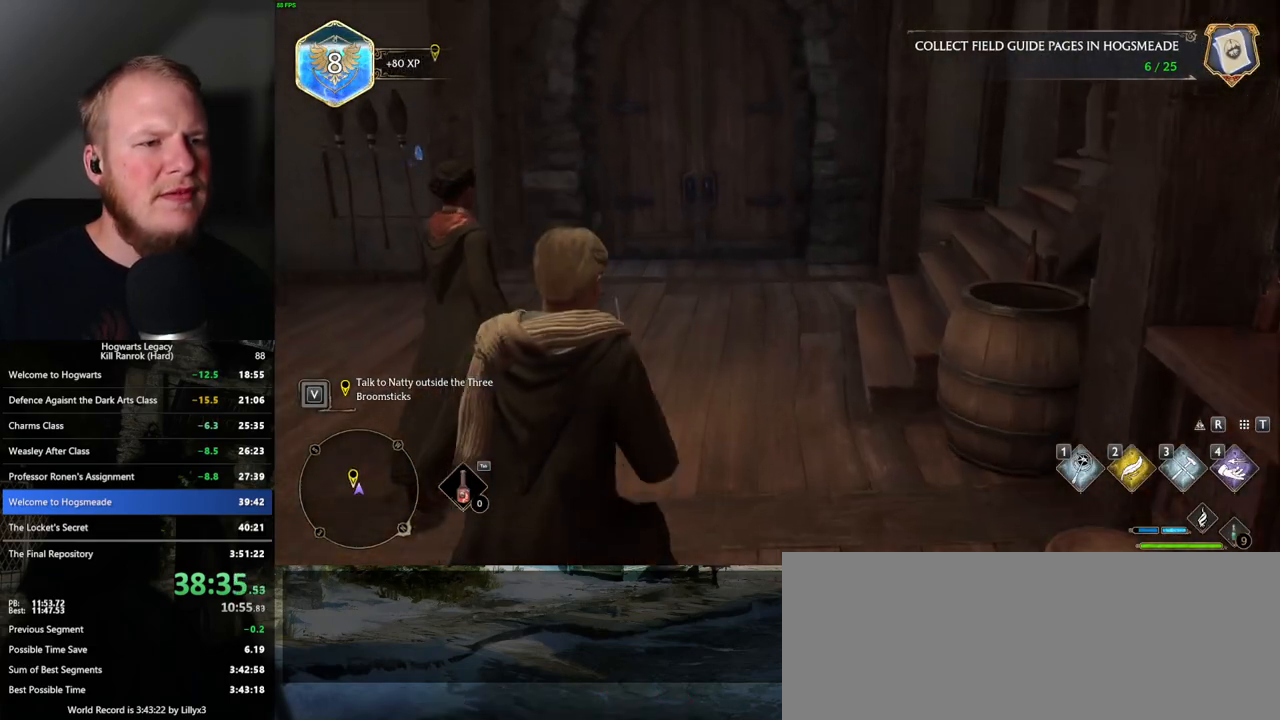
{"keys": ["w"], "mouse": [], "events": []}
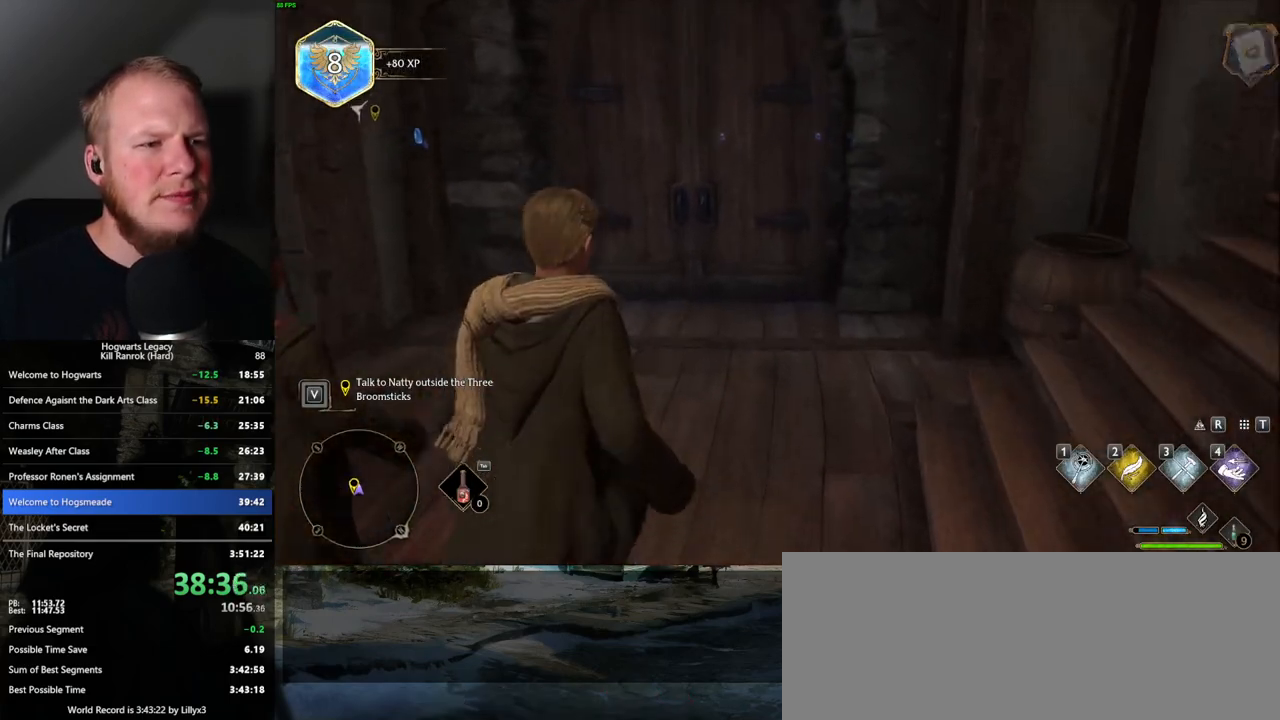
{"keys": ["w"], "mouse": [], "events": []}
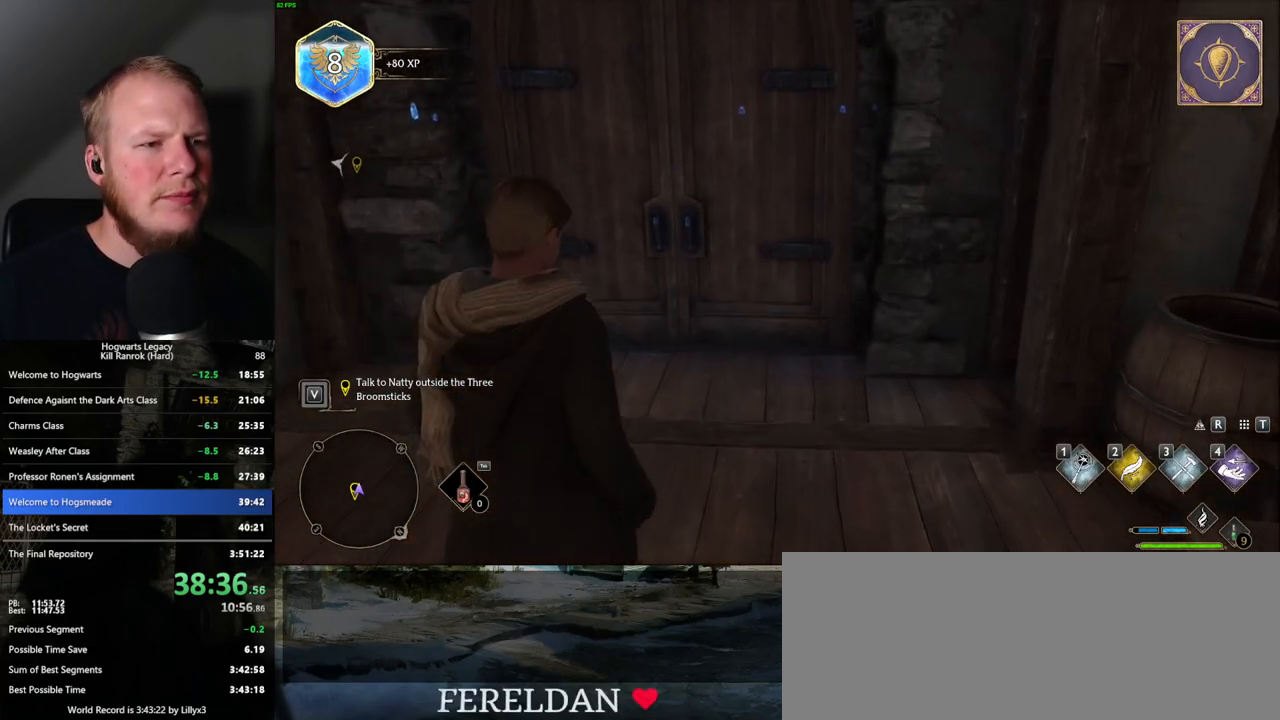
{"keys": ["w"], "mouse": [], "events": []}
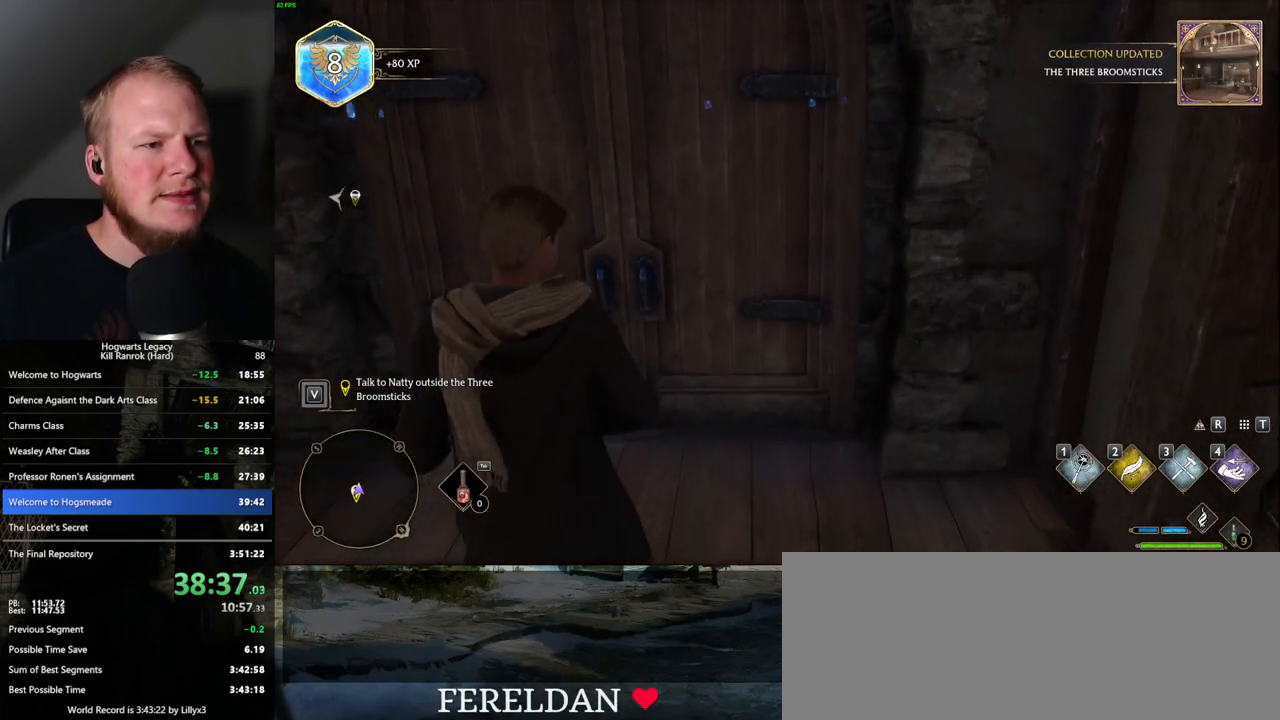
{"keys": ["w"], "mouse": [], "events": []}
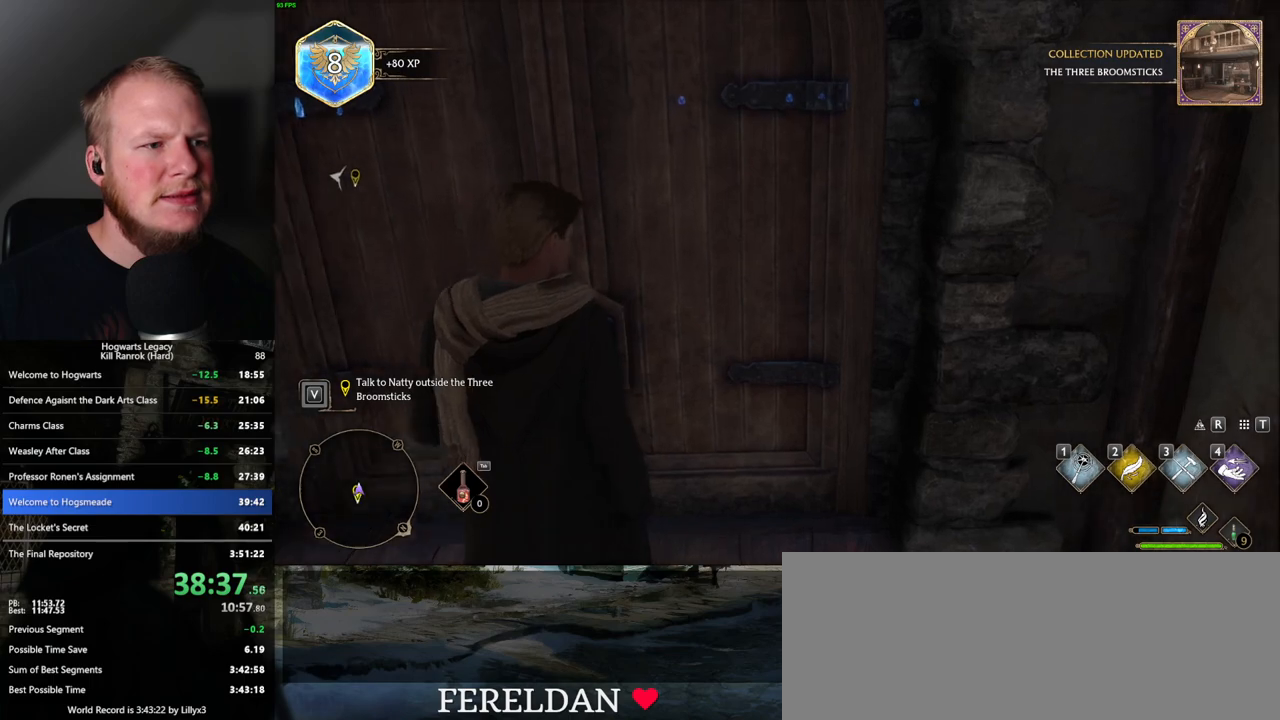
{"keys": ["w"], "mouse": [], "events": []}
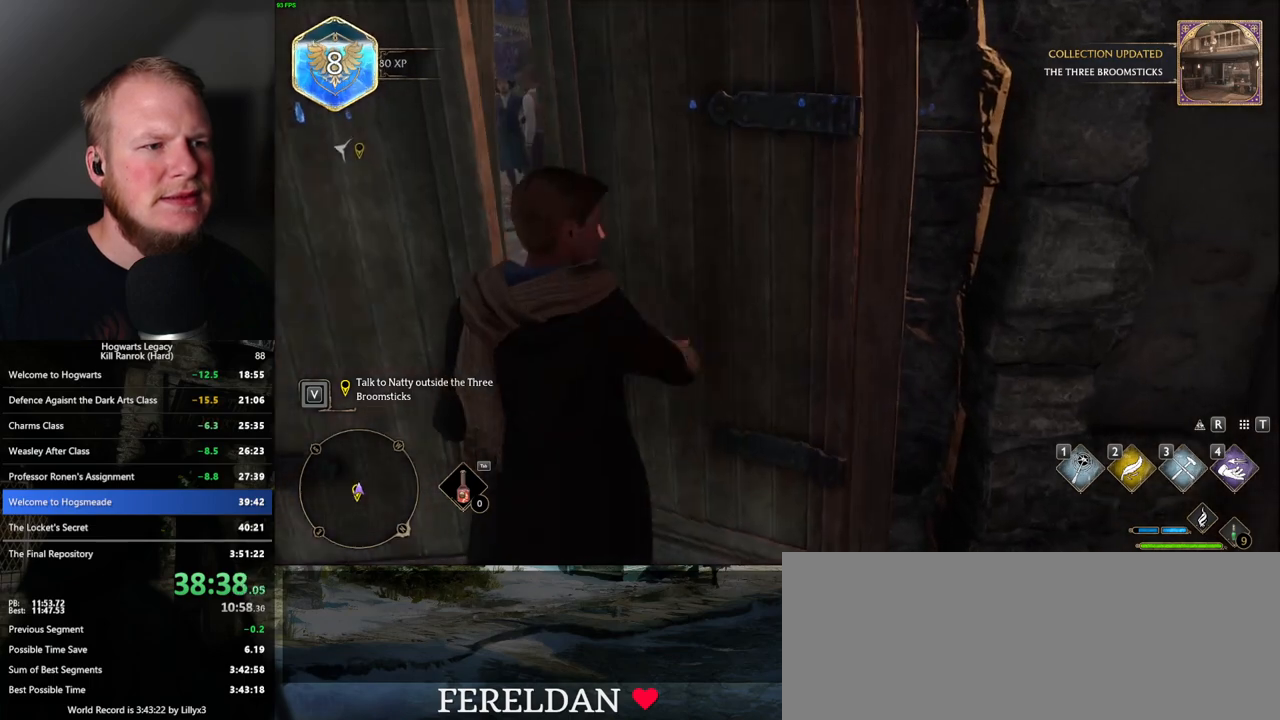
{"keys": ["w"], "mouse": [], "events": []}
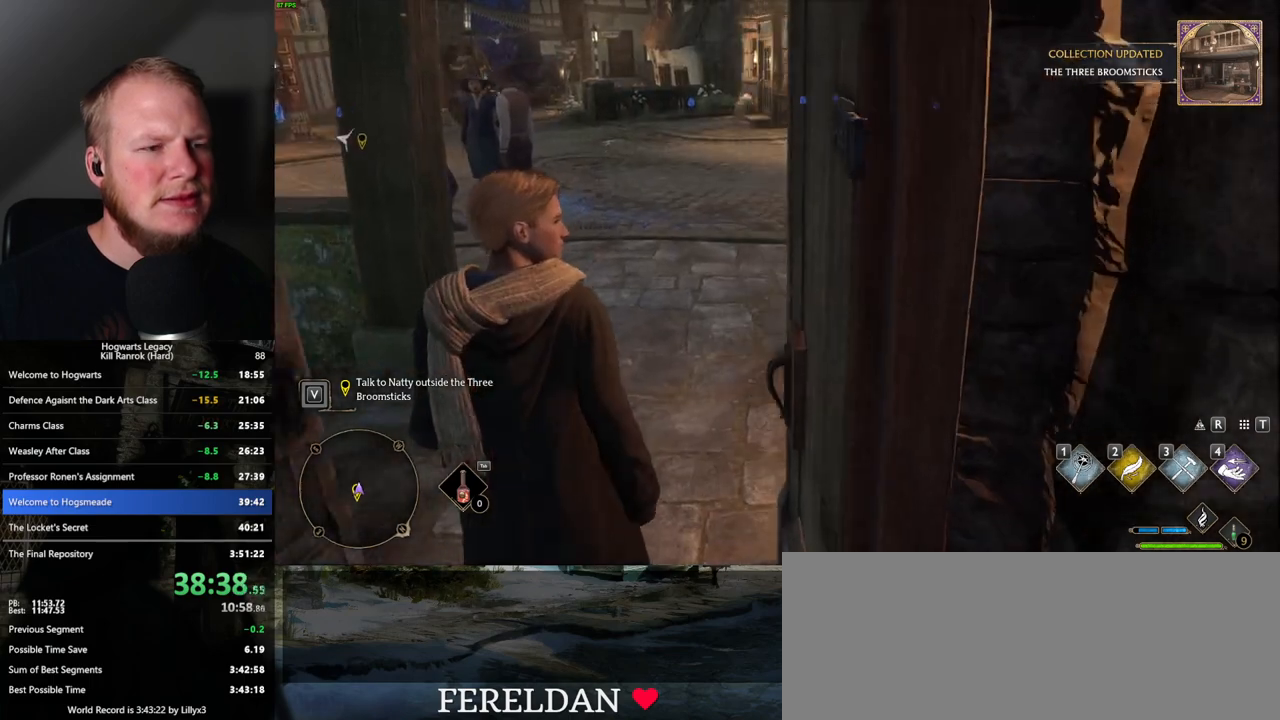
{"keys": ["w"], "mouse": [], "events": []}
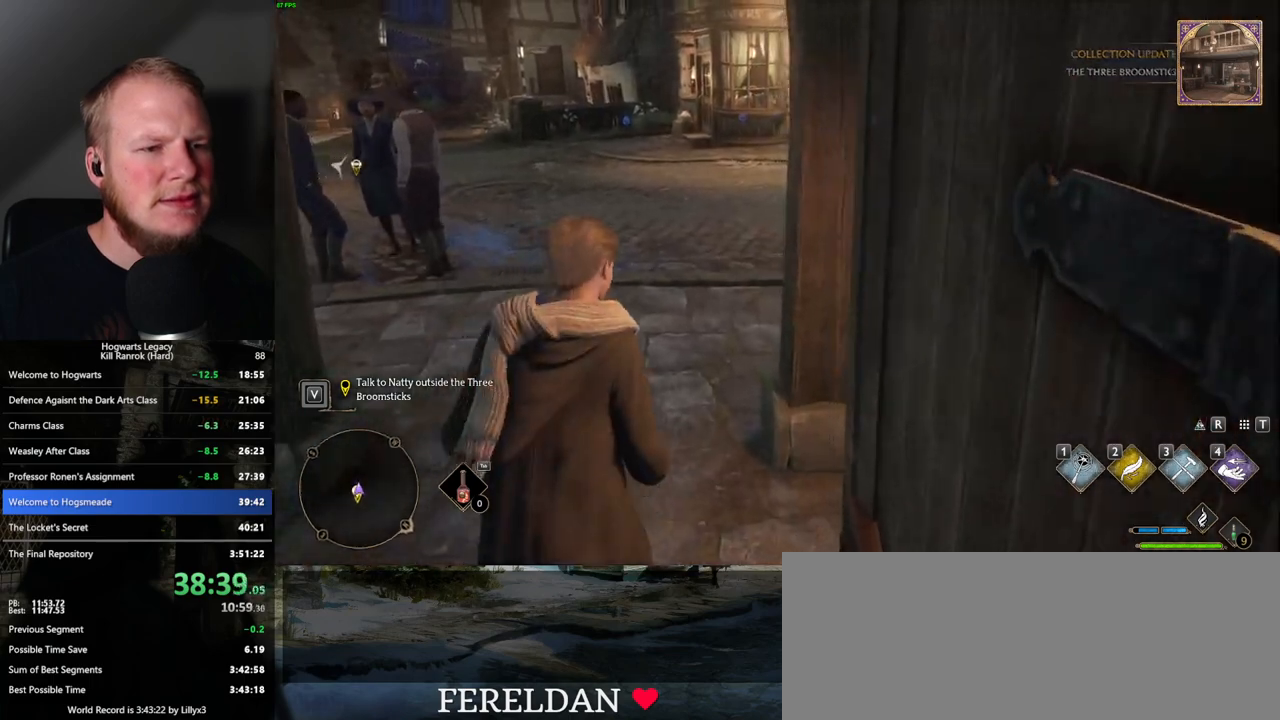
{"keys": ["w"], "mouse": [], "events": []}
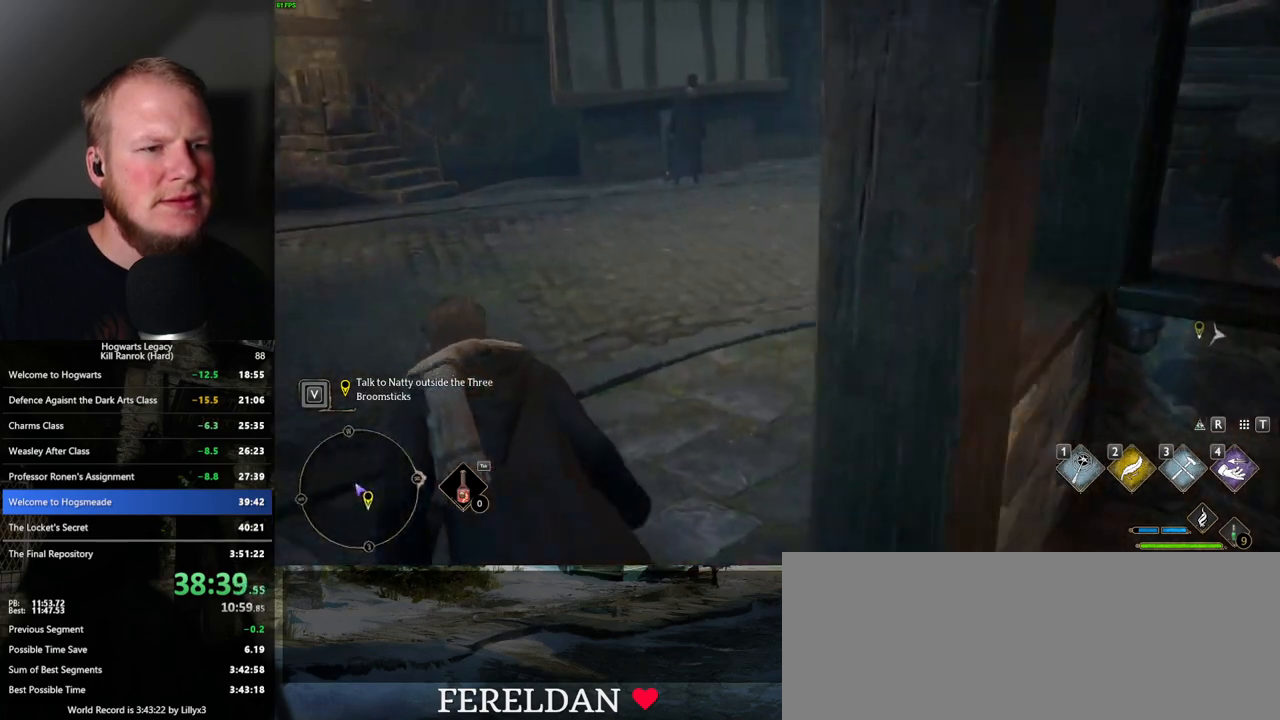
{"keys": ["w"], "mouse": [], "events": []}
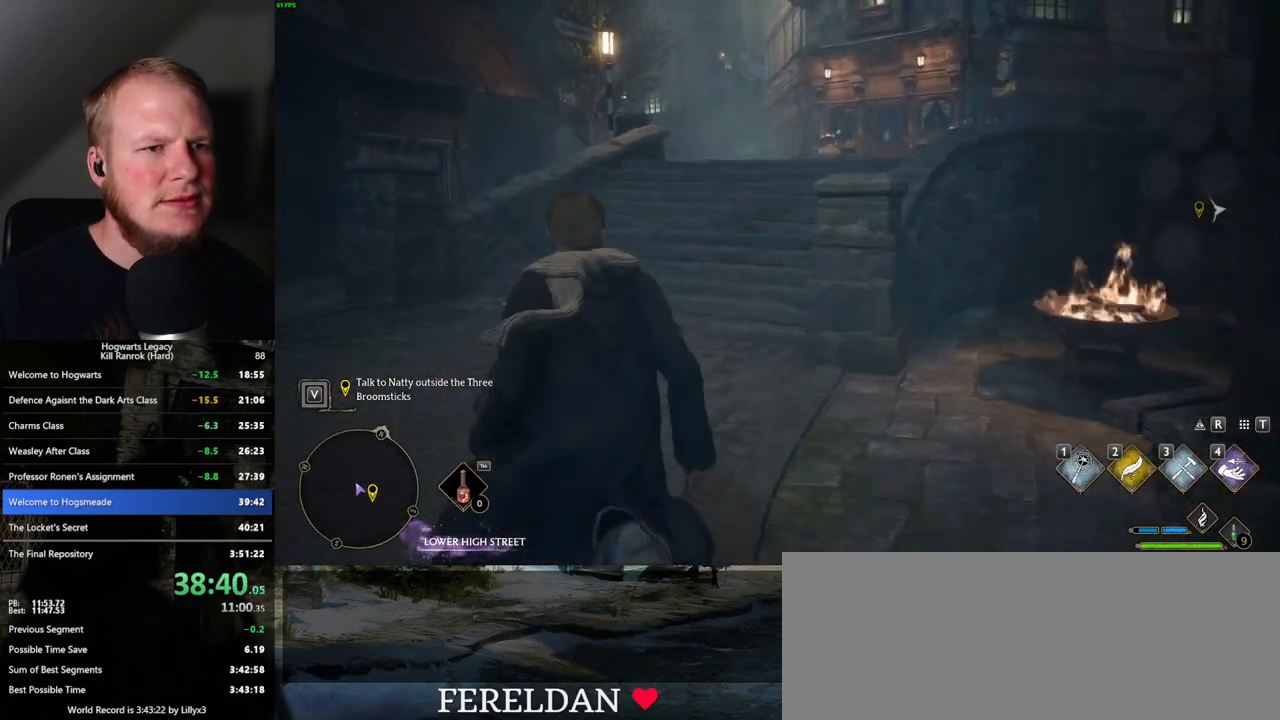
{"keys": ["w"], "mouse": [], "events": []}
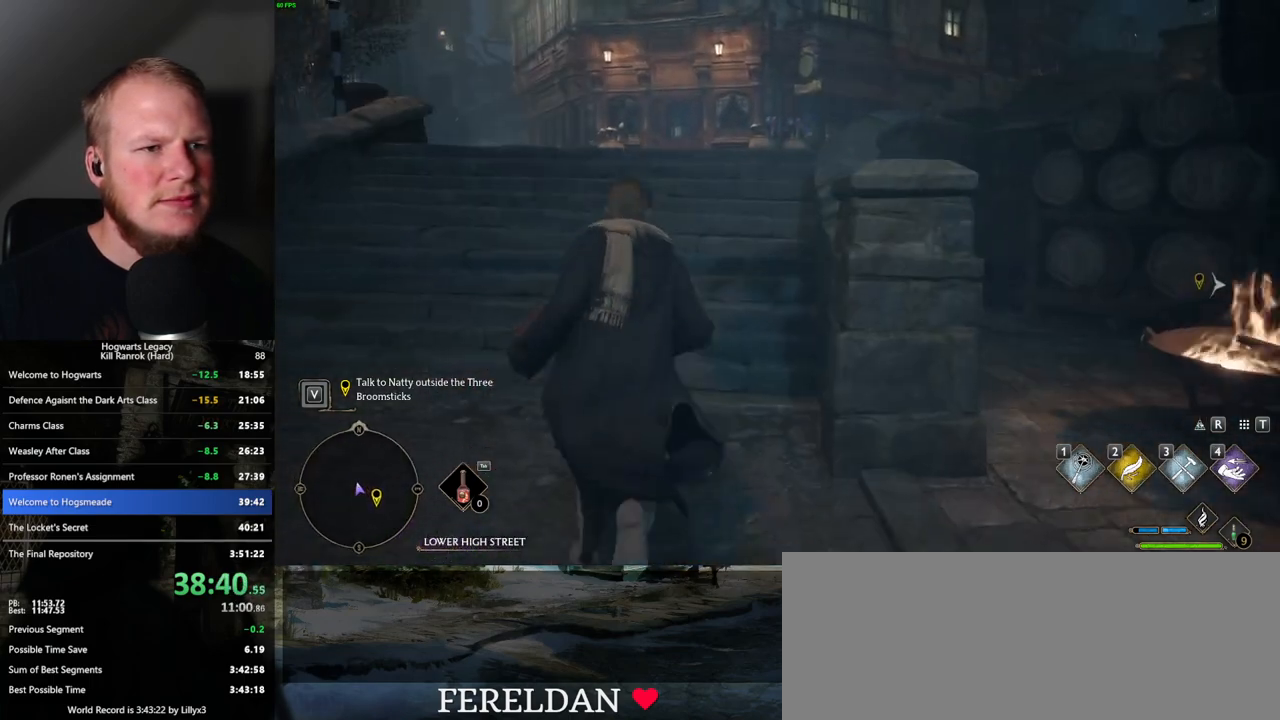
{"keys": ["w"], "mouse": [], "events": []}
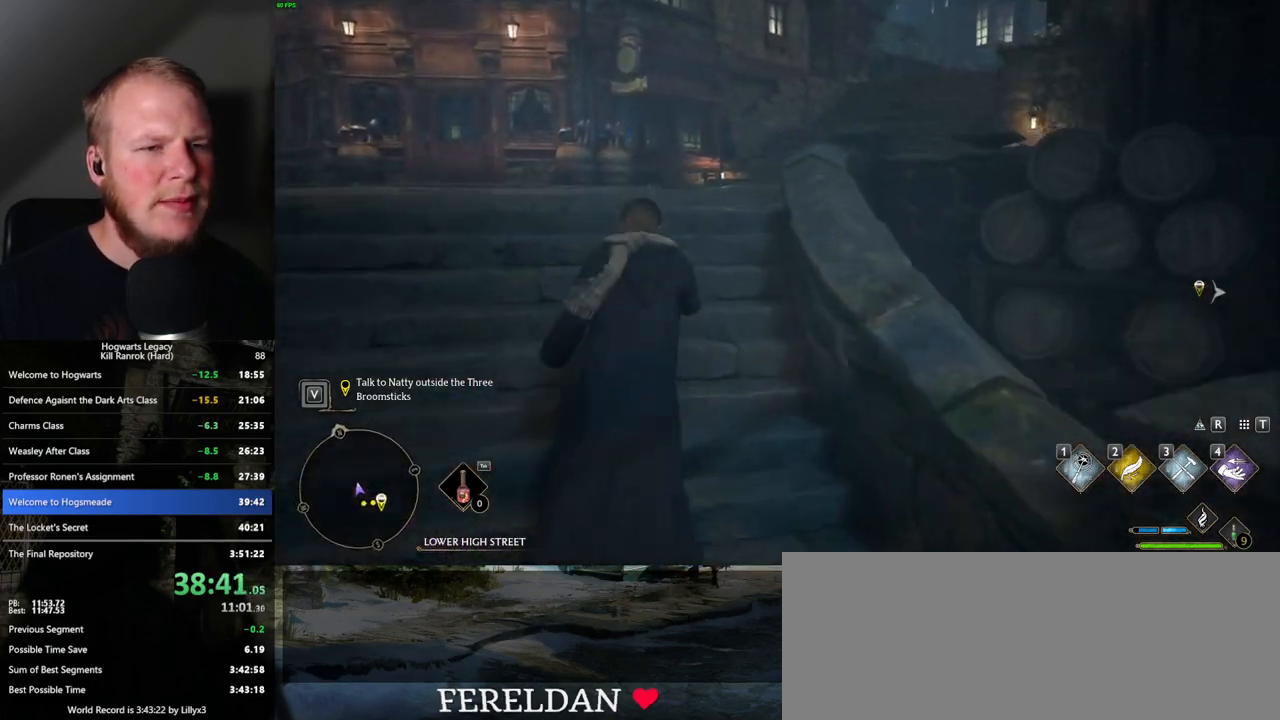
{"keys": ["w"], "mouse": [], "events": []}
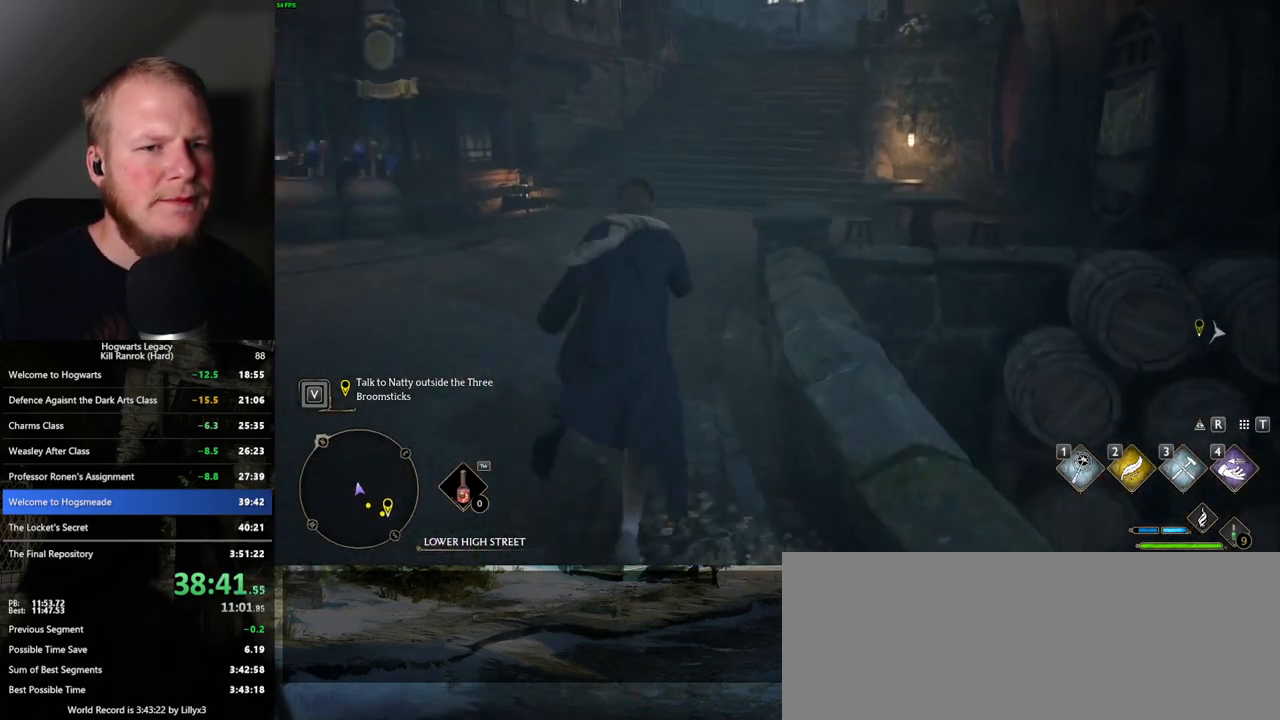
{"keys": ["w"], "mouse": [], "events": []}
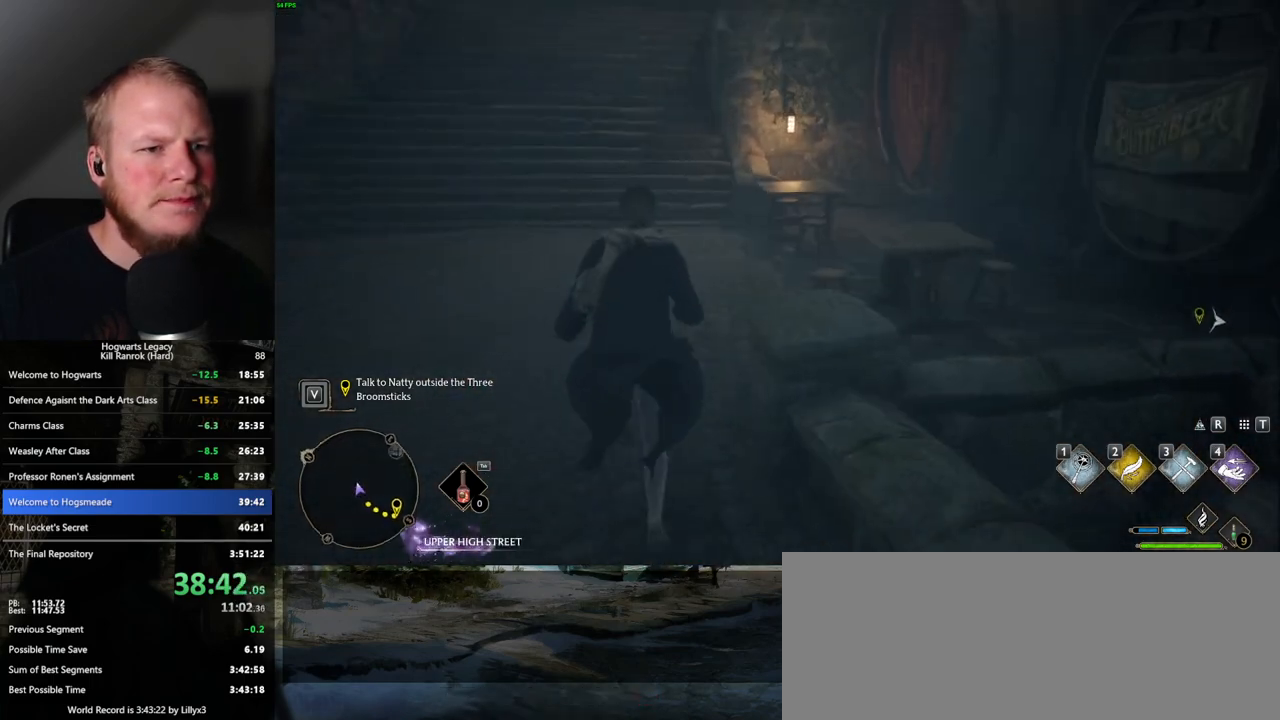
{"keys": ["w"], "mouse": [], "events": [[234, "r", "down"], [334, "r", "up"]]}
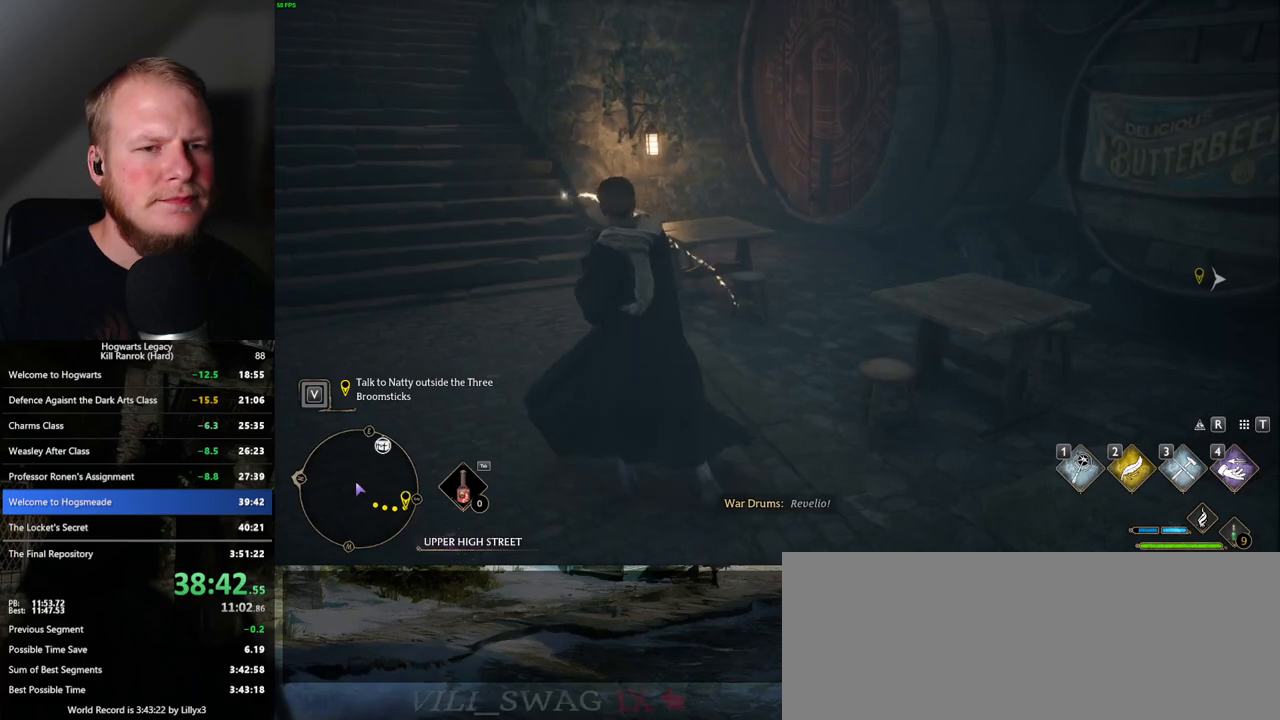
{"keys": ["w"], "mouse": [], "events": []}
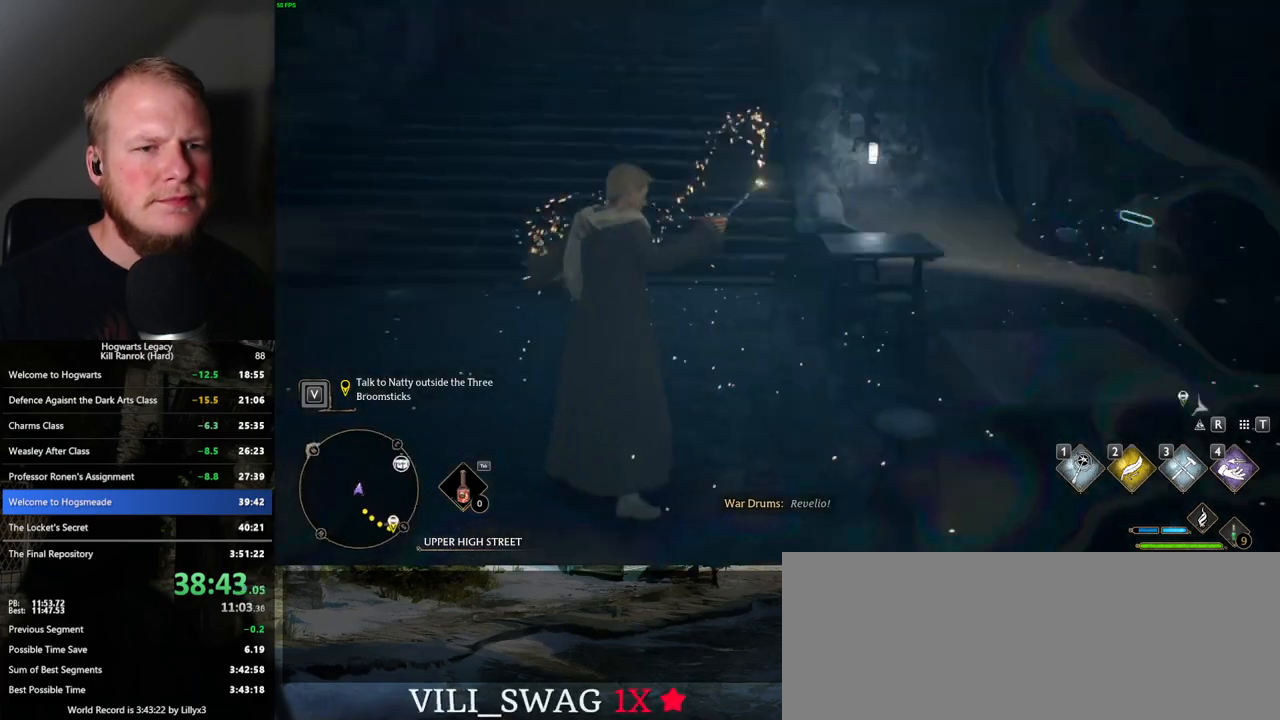
{"keys": ["a", "w"], "mouse": [], "events": [[217, "space", "down"], [334, "space", "up"], [400, "a", "down"]]}
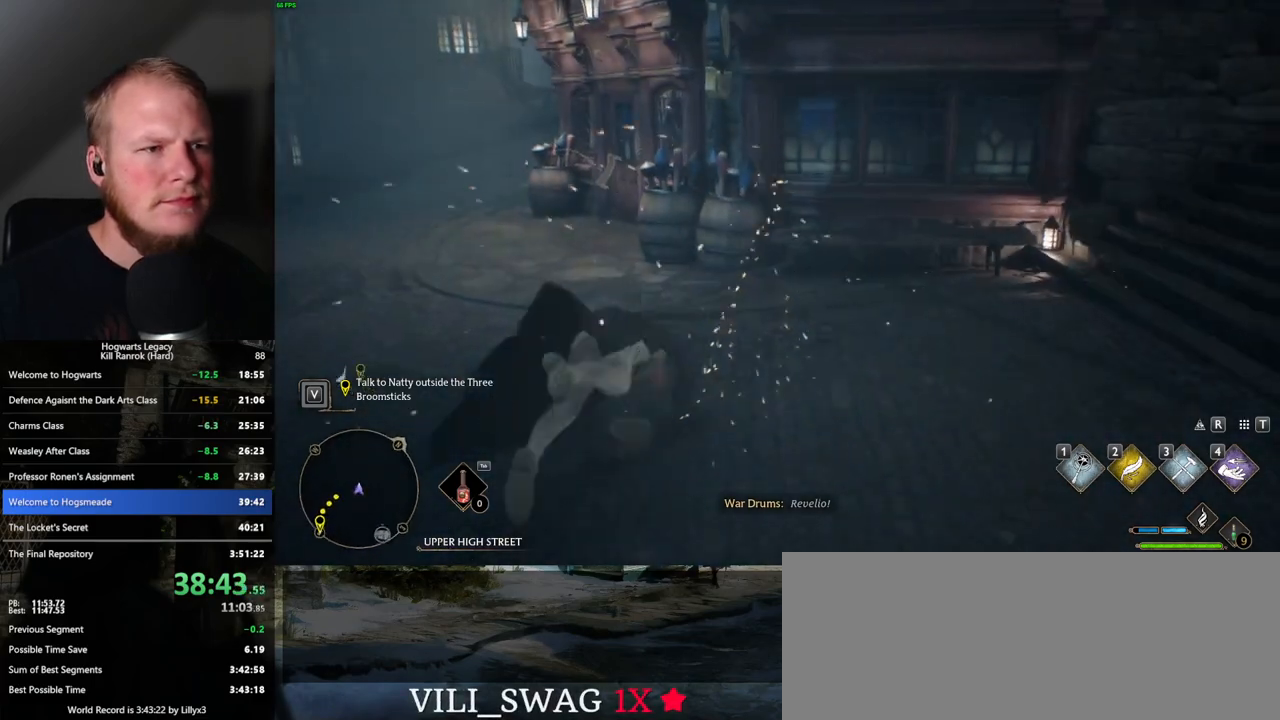
{"keys": ["w"], "mouse": [], "events": [[417, "a", "up"]]}